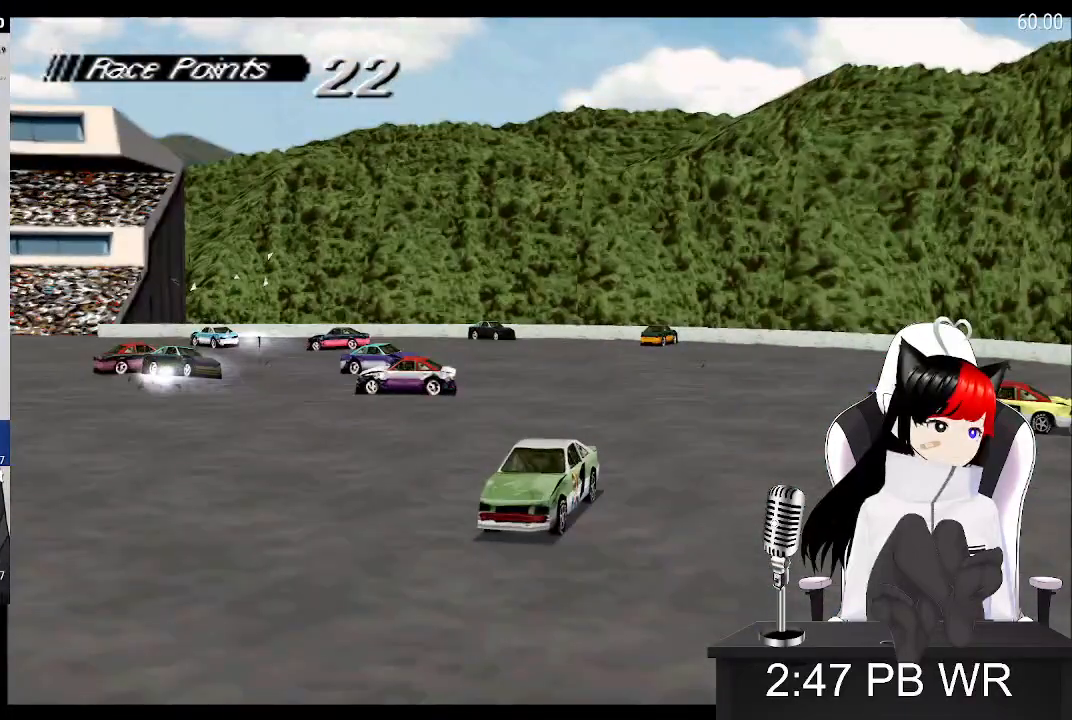
Gameplay with a controller (PlayStation layout); each line is a JSON object with the inputs held at the frame after it. "events" lists button and stick changes between this image and that frame as [ms after this image, input, new state], when the widget could be followed in between. Not read: DPAD_RIGHT left_stick right_stick.
{"buttons": ["SQUARE"], "events": []}
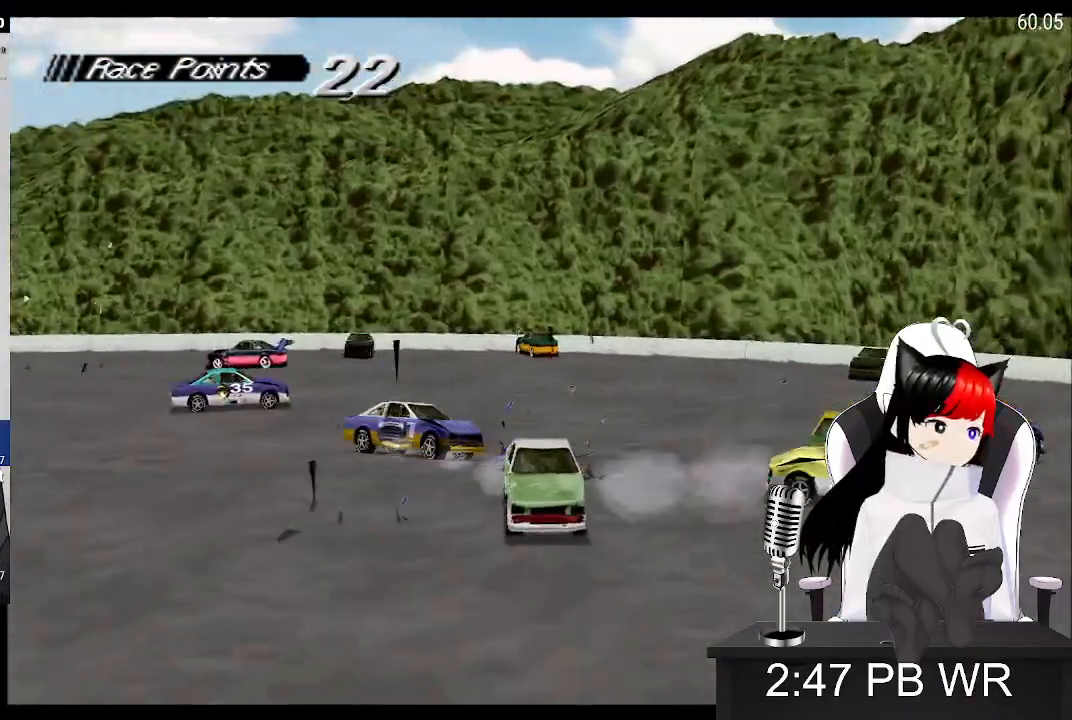
{"buttons": ["SQUARE"], "events": []}
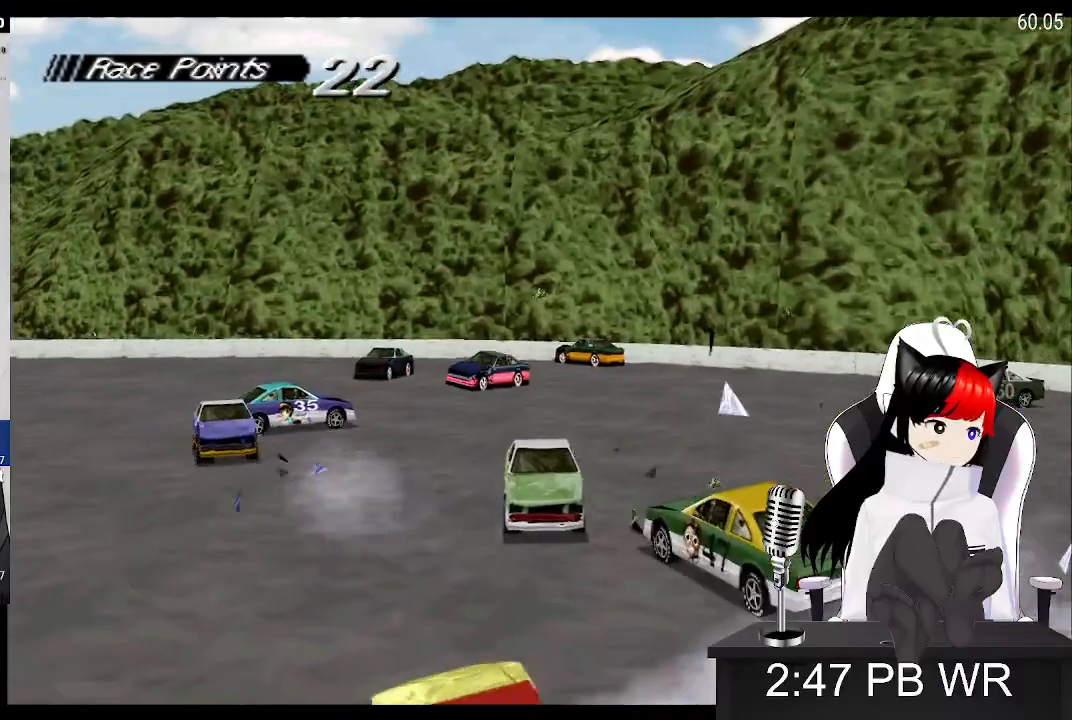
{"buttons": ["SQUARE"], "events": []}
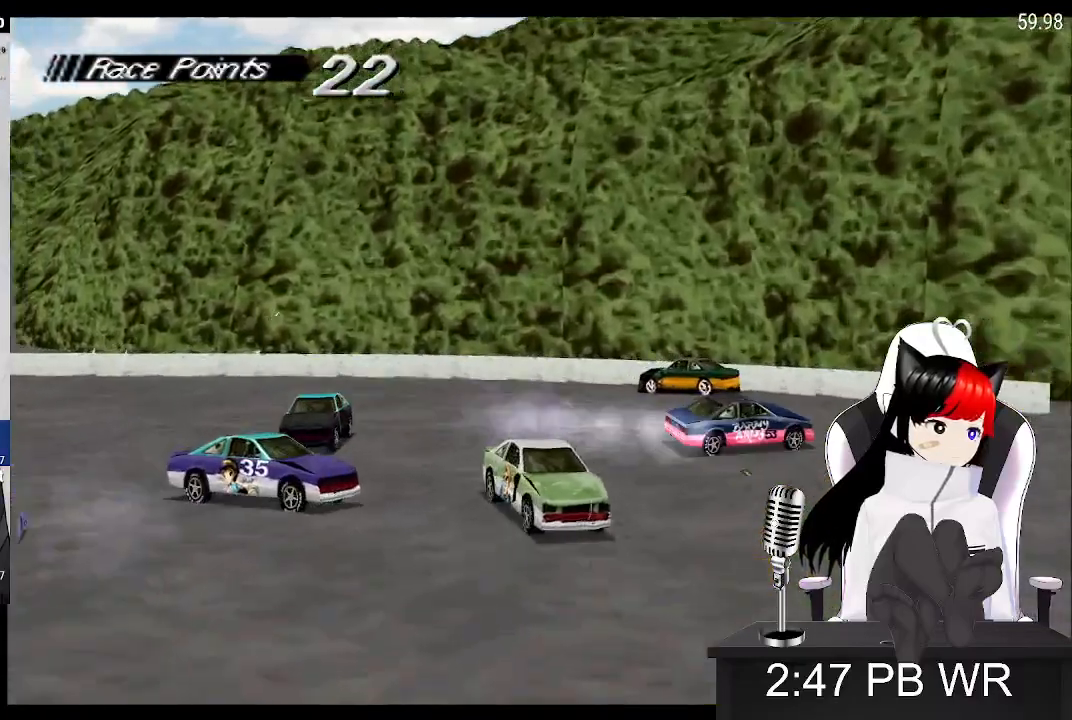
{"buttons": ["SQUARE"], "events": []}
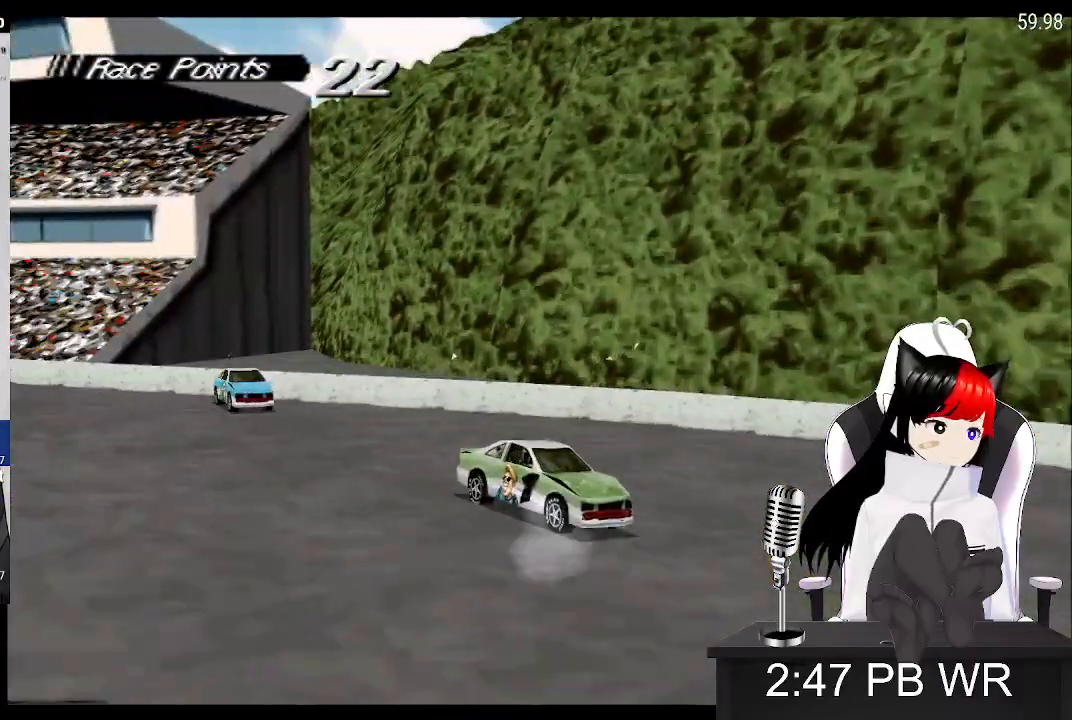
{"buttons": ["SQUARE"], "events": []}
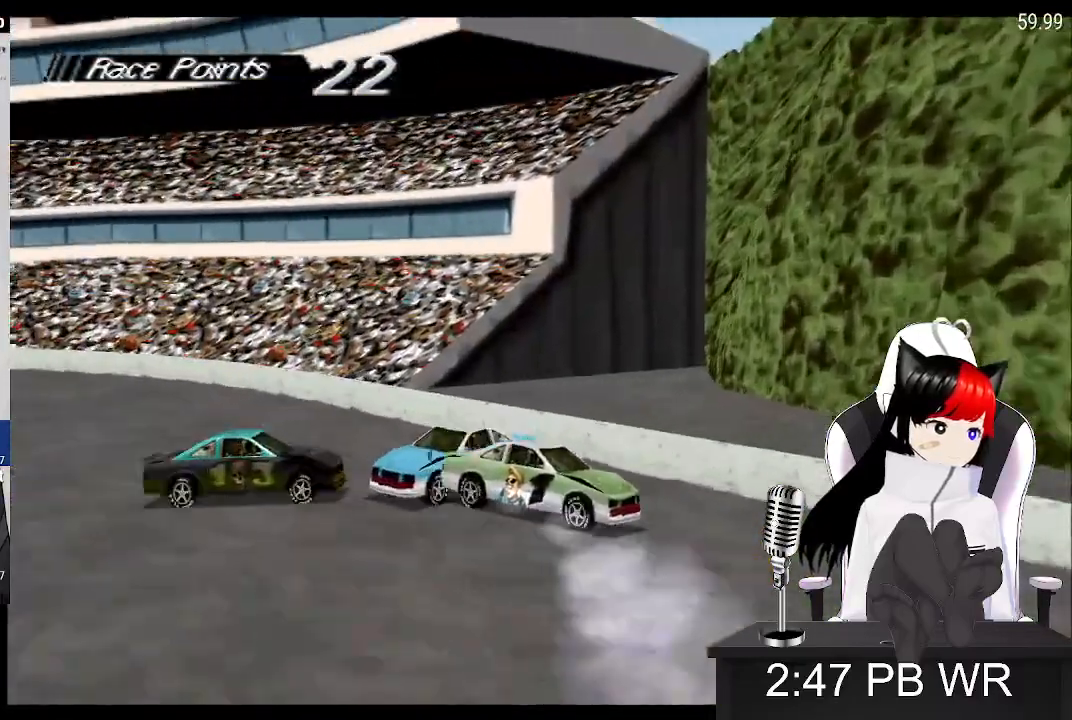
{"buttons": ["SQUARE"], "events": []}
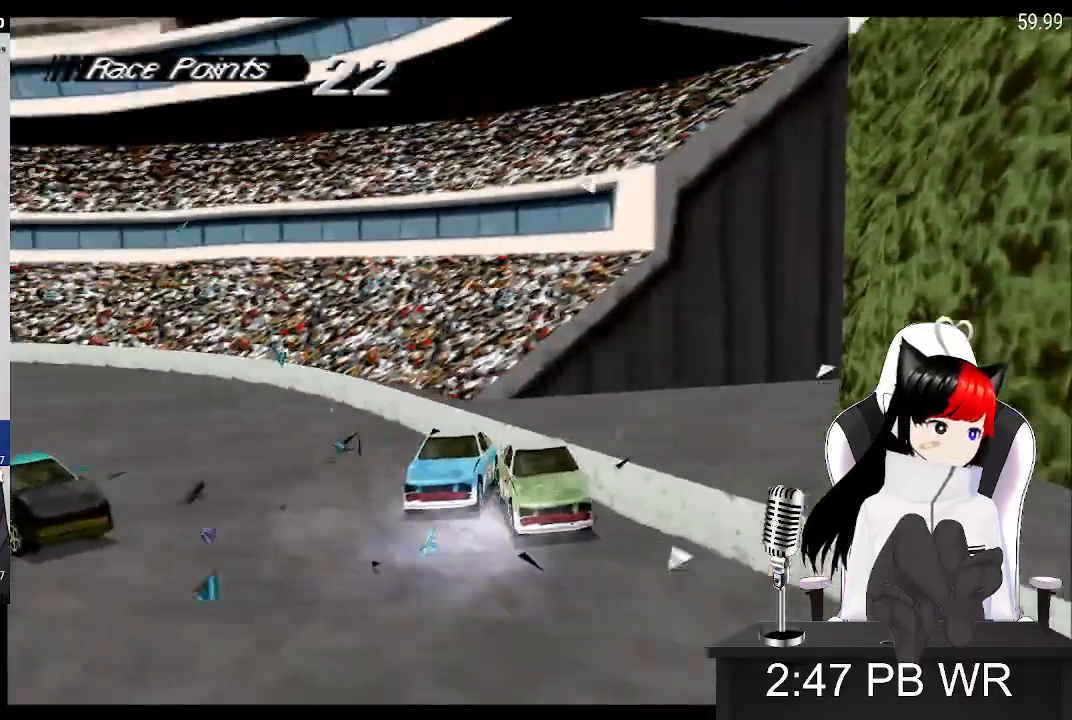
{"buttons": ["CROSS"], "events": [[83, "CROSS", "down"], [383, "SQUARE", "up"]]}
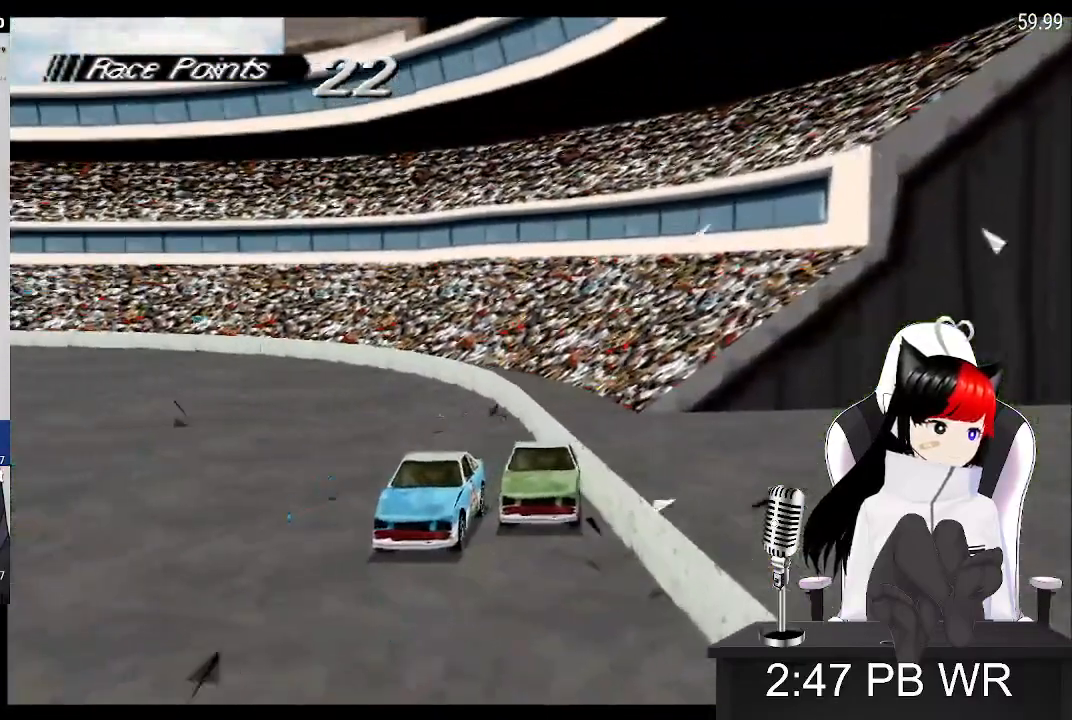
{"buttons": ["CROSS"], "events": []}
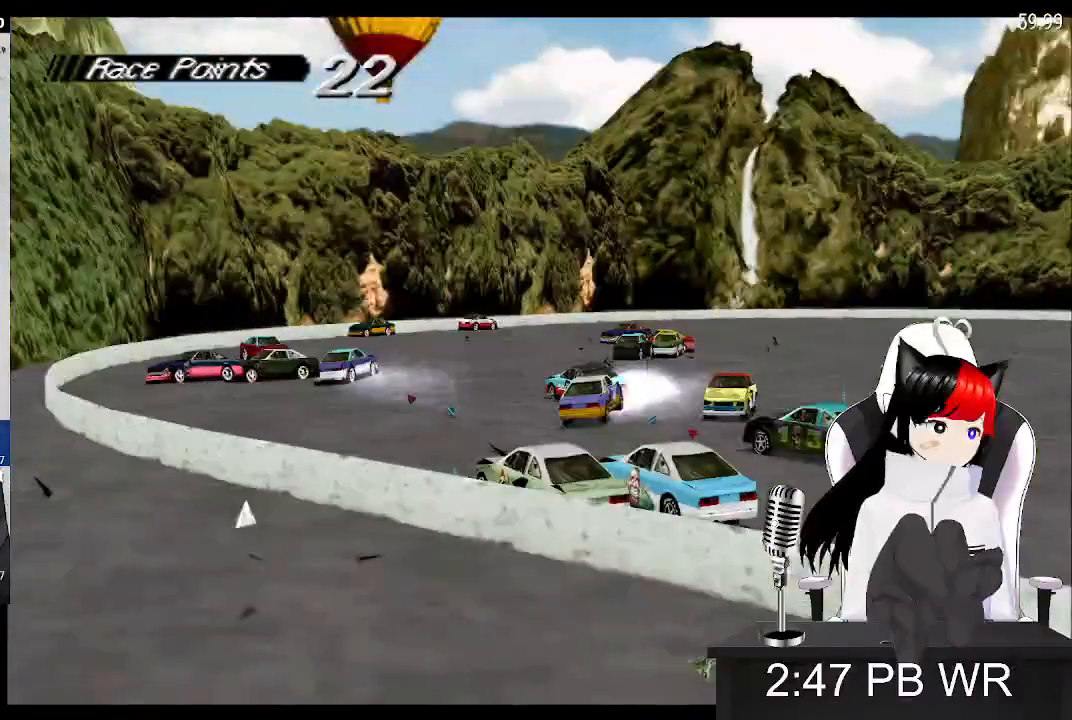
{"buttons": ["CROSS"], "events": []}
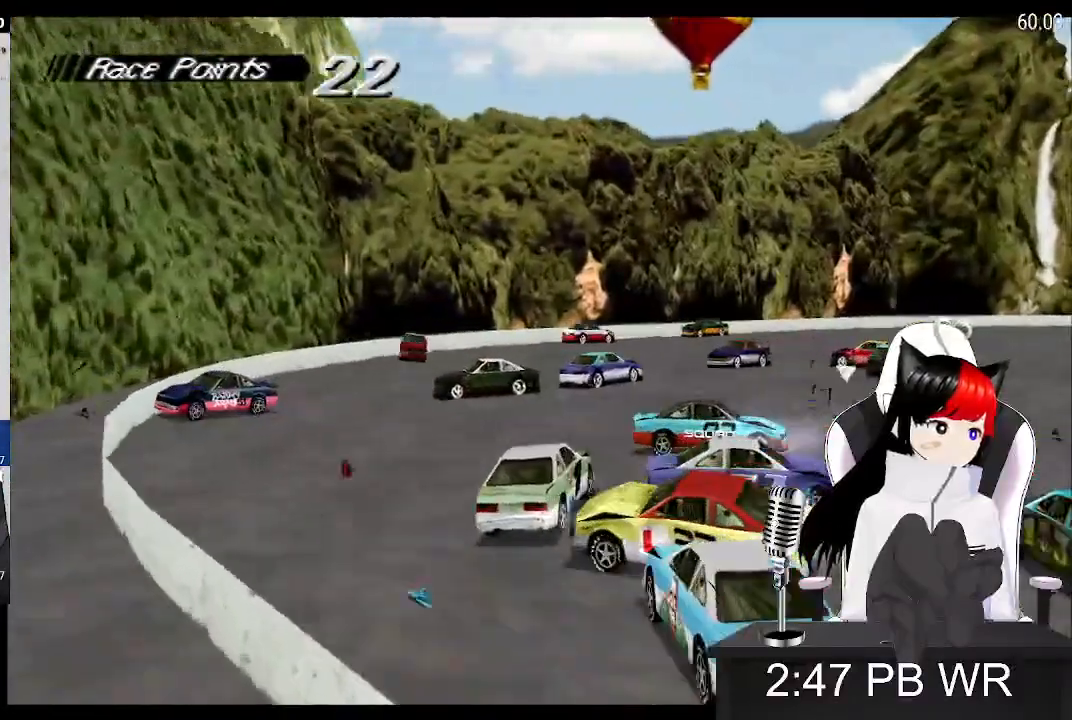
{"buttons": ["CROSS"], "events": []}